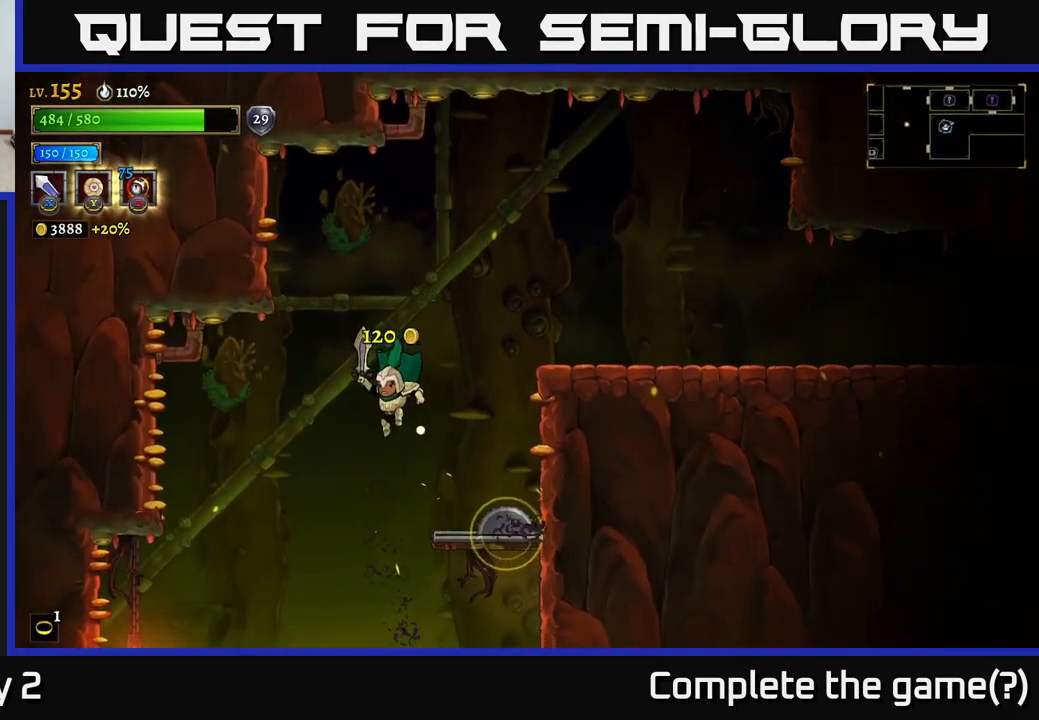
Gameplay with a controller (Xbox layout); each line is a JSON object with the inputs held at the frame after it. "events" lists button and stick changes between this image and that frame as [ms after this image, input, new state], when the widget could be followed in between.
{"buttons": ["A"], "left_stick": "left", "right_stick": "center", "events": [[17, "left_stick", "right"], [117, "left_stick", "left"], [450, "A", "down"]]}
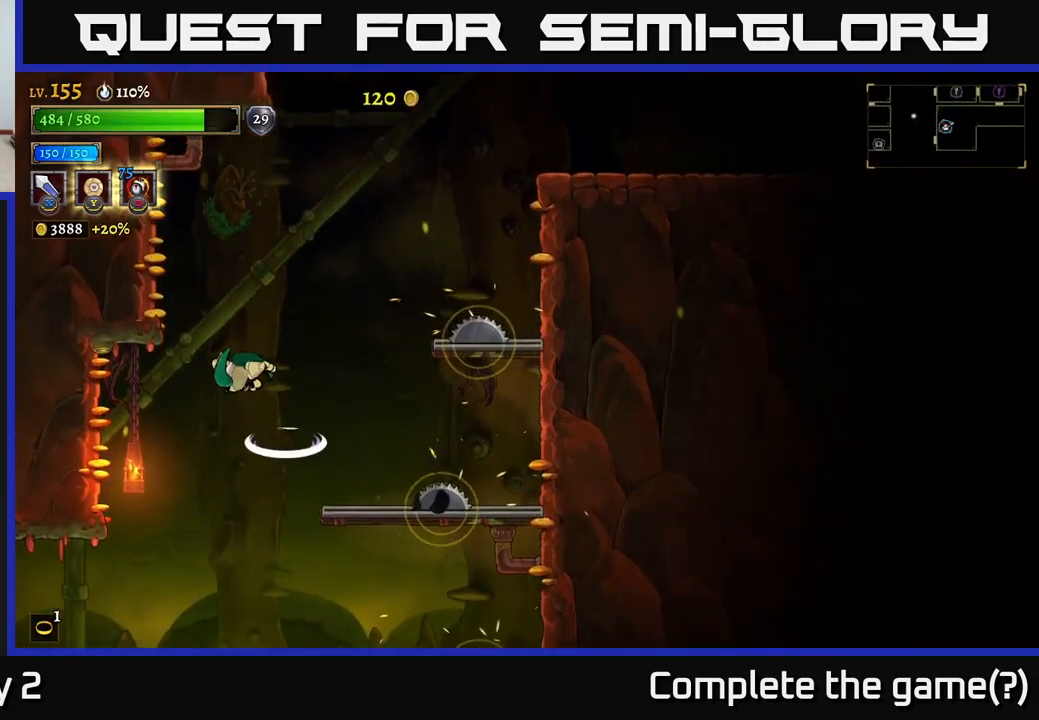
{"buttons": [], "left_stick": "left", "right_stick": "center", "events": [[50, "A", "up"], [250, "left_stick", "center"], [467, "left_stick", "left"]]}
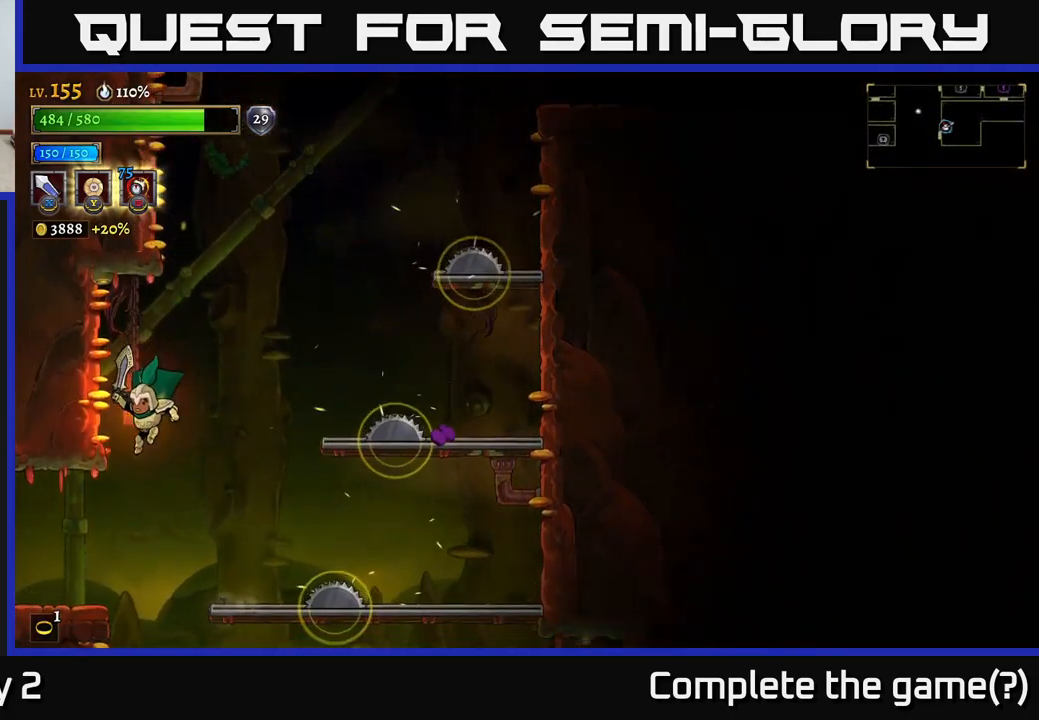
{"buttons": [], "left_stick": "left", "right_stick": "center", "events": [[234, "L2", "down"], [350, "L2", "up"]]}
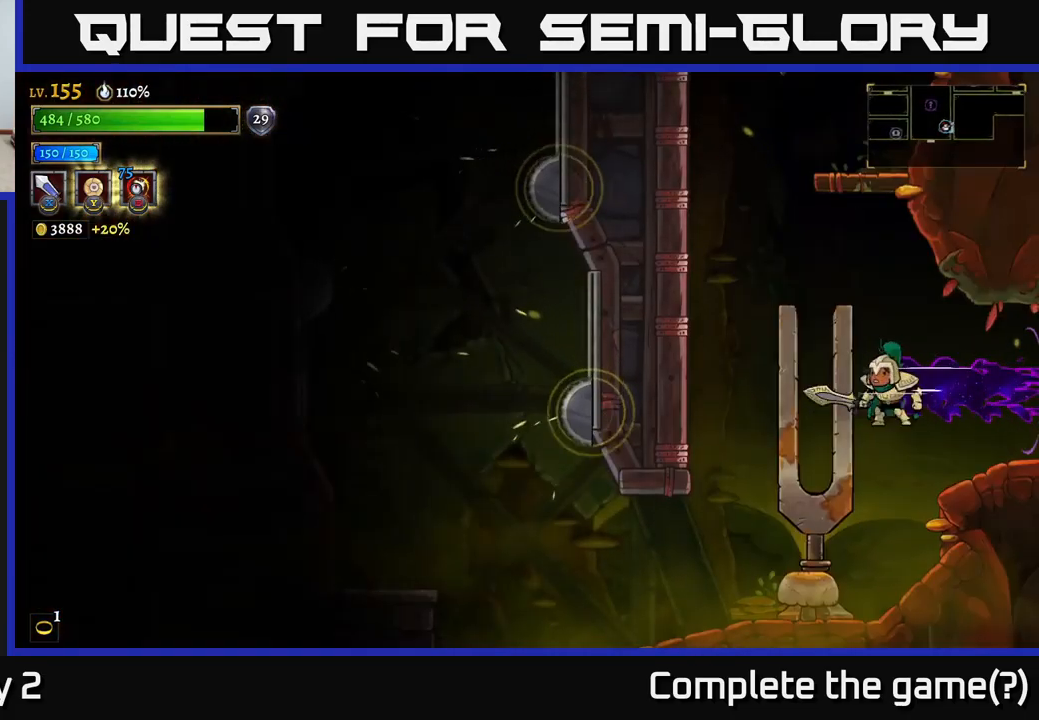
{"buttons": ["X"], "left_stick": "center", "right_stick": "center", "events": [[184, "left_stick", "center"], [334, "left_stick", "left"], [434, "left_stick", "center"], [450, "X", "down"]]}
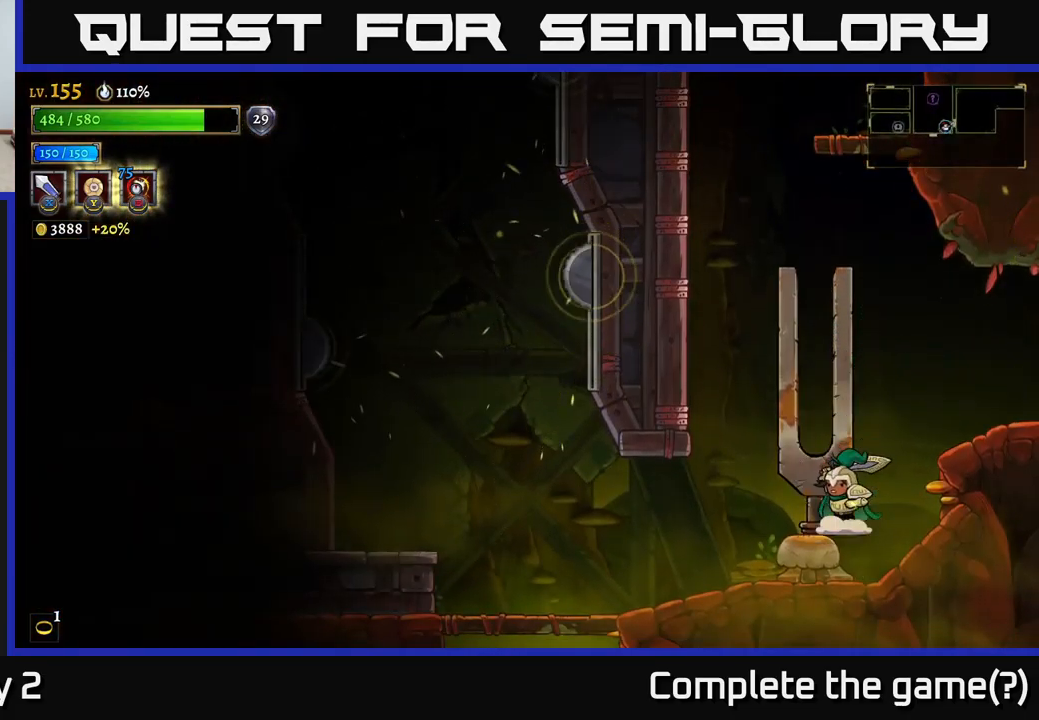
{"buttons": [], "left_stick": "center", "right_stick": "center", "events": [[117, "X", "up"], [184, "left_stick", "left"], [334, "left_stick", "center"]]}
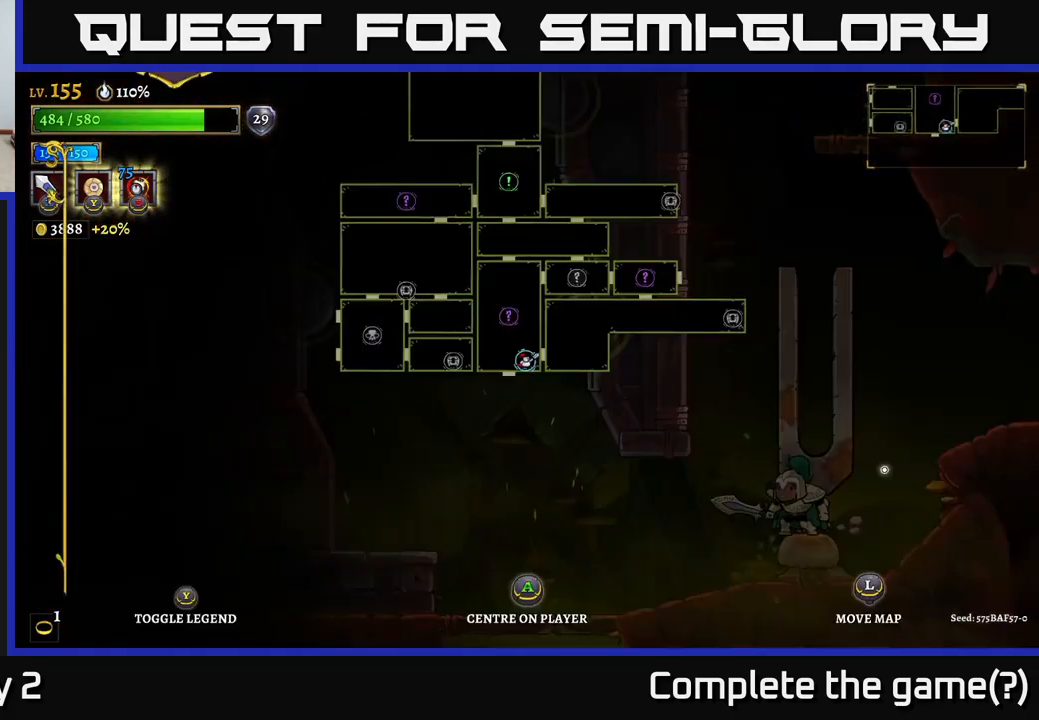
{"buttons": ["SELECT"], "left_stick": "center", "right_stick": "center", "events": [[17, "SELECT", "down"], [184, "SELECT", "up"], [484, "SELECT", "down"]]}
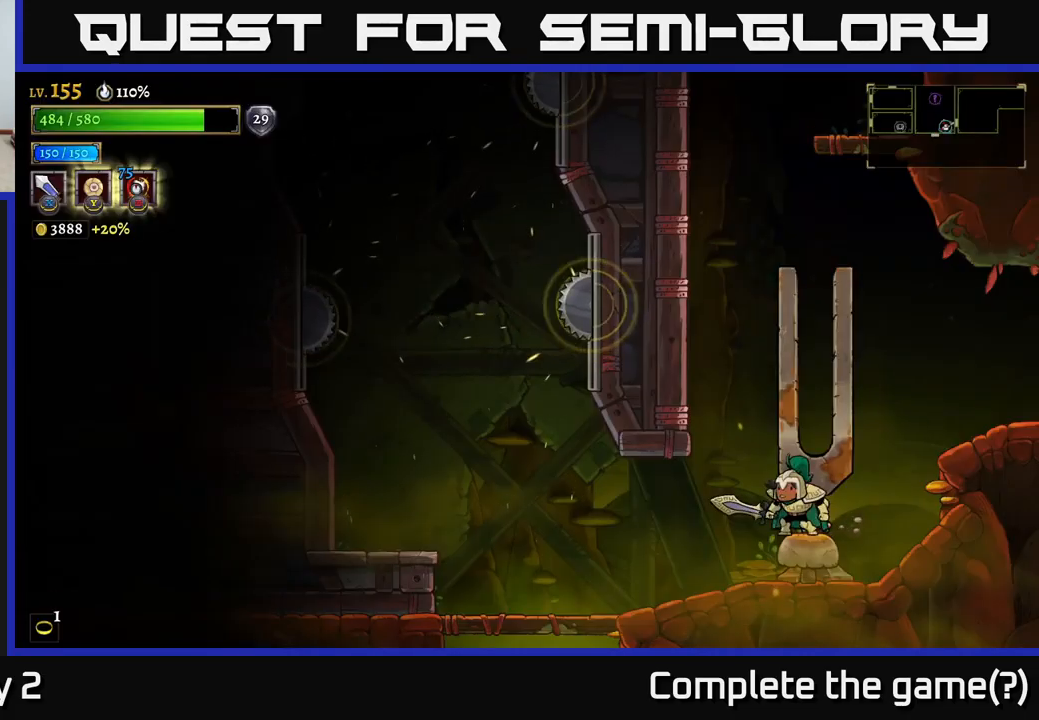
{"buttons": [], "left_stick": "center", "right_stick": "center", "events": [[84, "A", "down"], [100, "SELECT", "up"], [434, "A", "up"]]}
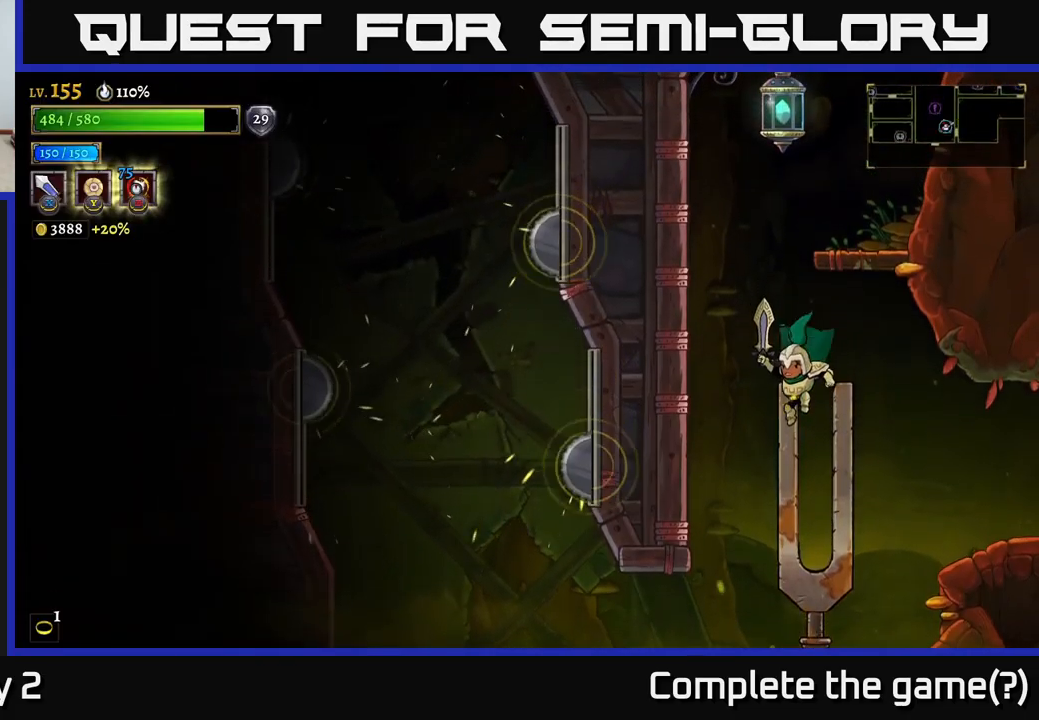
{"buttons": [], "left_stick": "center", "right_stick": "center", "events": [[67, "A", "down"], [184, "L1", "down"], [384, "L1", "up"], [434, "A", "up"]]}
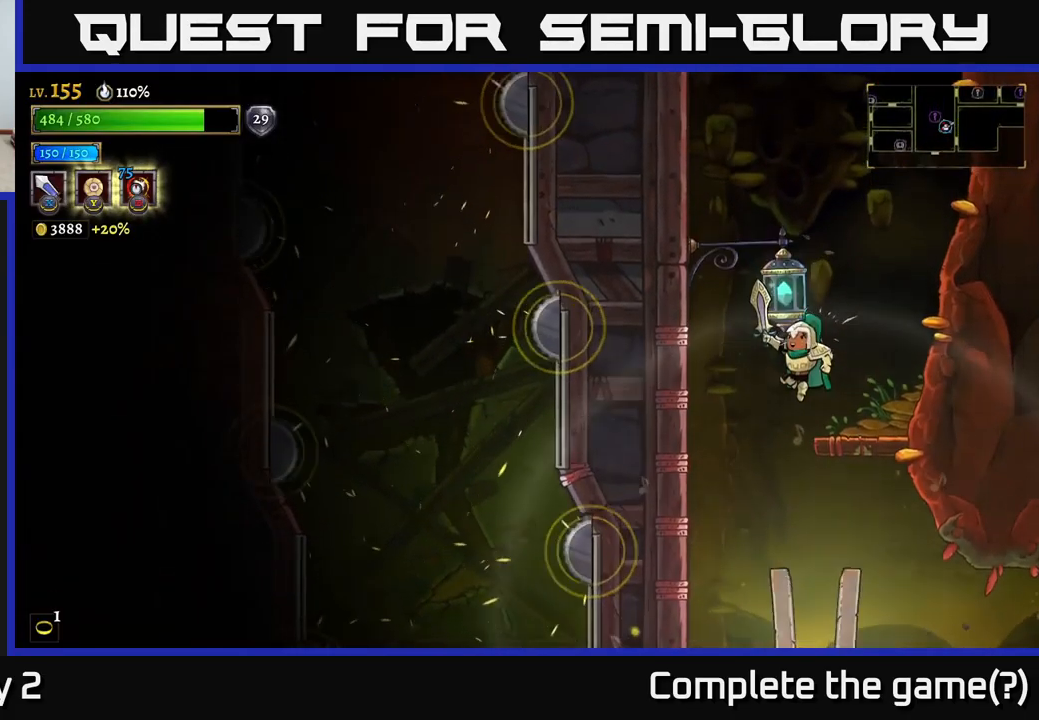
{"buttons": ["A"], "left_stick": "left", "right_stick": "center", "events": [[67, "left_stick", "right"], [284, "left_stick", "center"], [434, "A", "down"], [434, "left_stick", "left"]]}
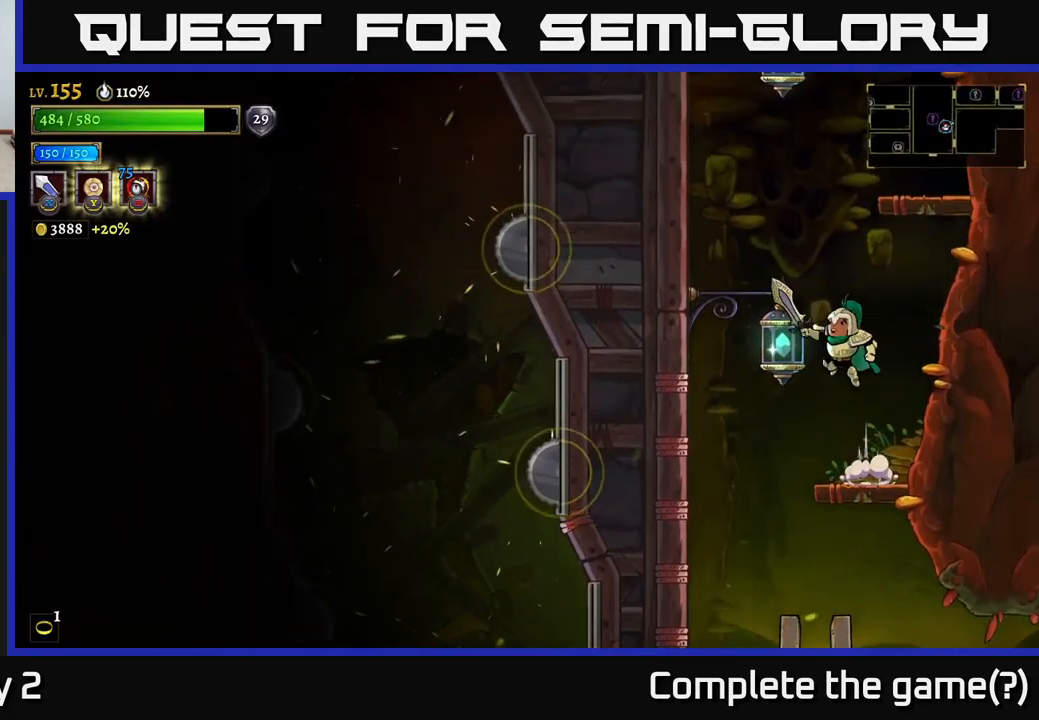
{"buttons": [], "left_stick": "right", "right_stick": "center", "events": [[84, "left_stick", "center"], [100, "L1", "down"], [150, "A", "up"], [167, "left_stick", "right"], [267, "L1", "up"]]}
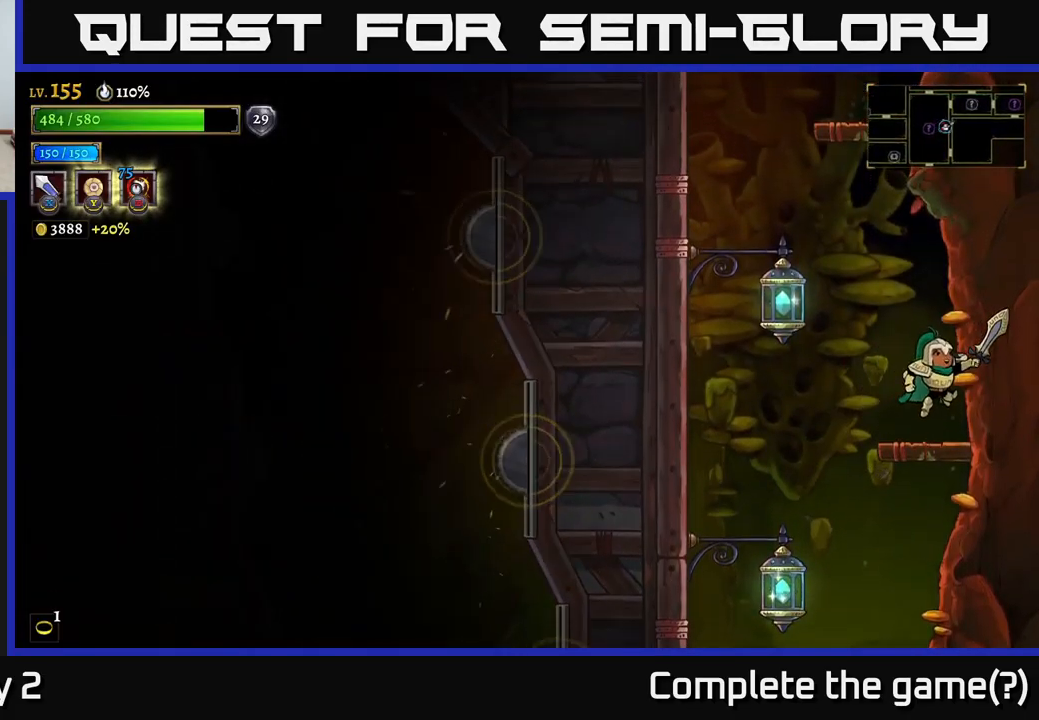
{"buttons": ["A"], "left_stick": "left", "right_stick": "center", "events": [[100, "left_stick", "center"], [150, "left_stick", "left"], [300, "A", "down"]]}
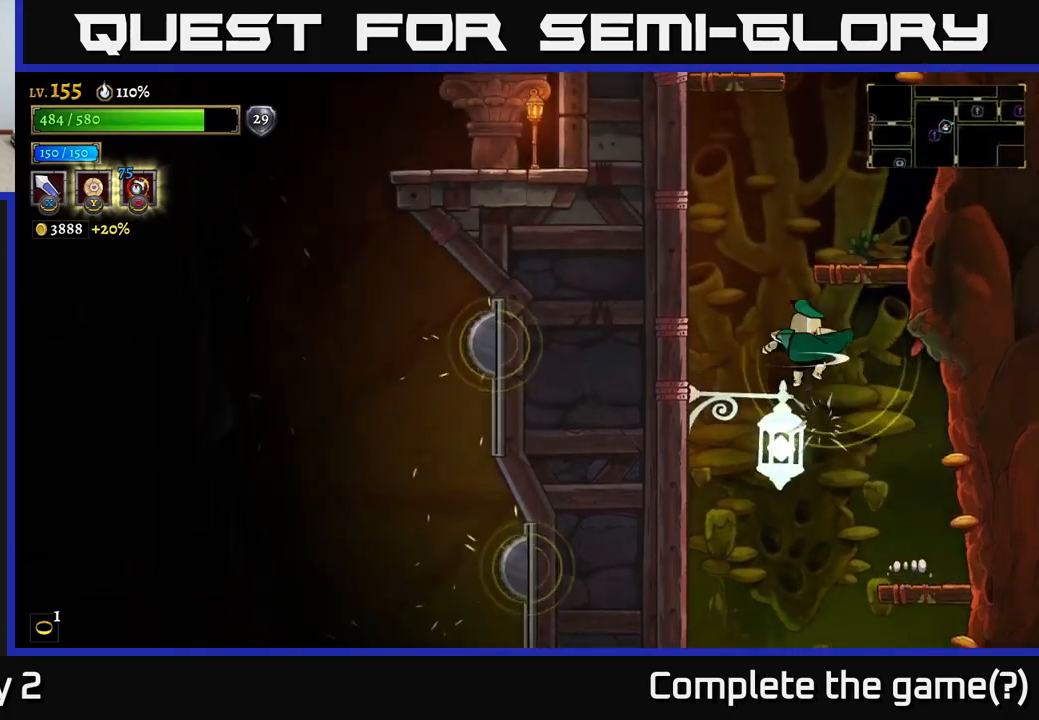
{"buttons": [], "left_stick": "right", "right_stick": "center", "events": [[16, "A", "up"], [33, "L1", "down"], [66, "left_stick", "center"], [150, "L1", "up"], [233, "A", "down"], [300, "left_stick", "right"], [316, "A", "up"]]}
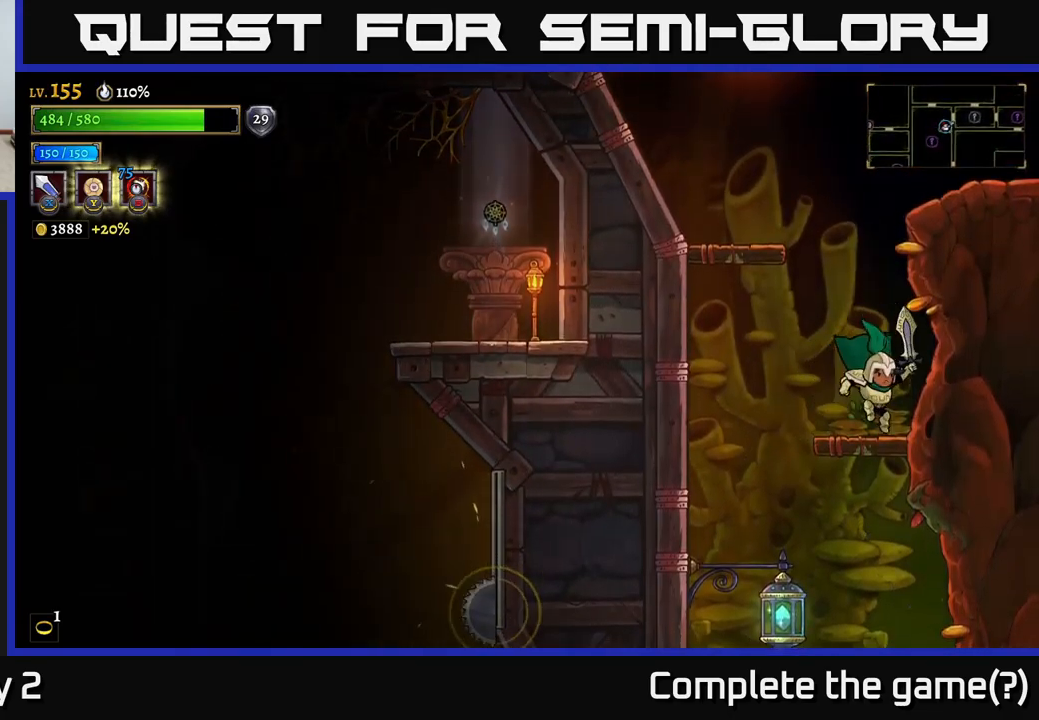
{"buttons": ["A"], "left_stick": "left", "right_stick": "center", "events": [[50, "left_stick", "center"], [183, "left_stick", "left"], [200, "A", "down"]]}
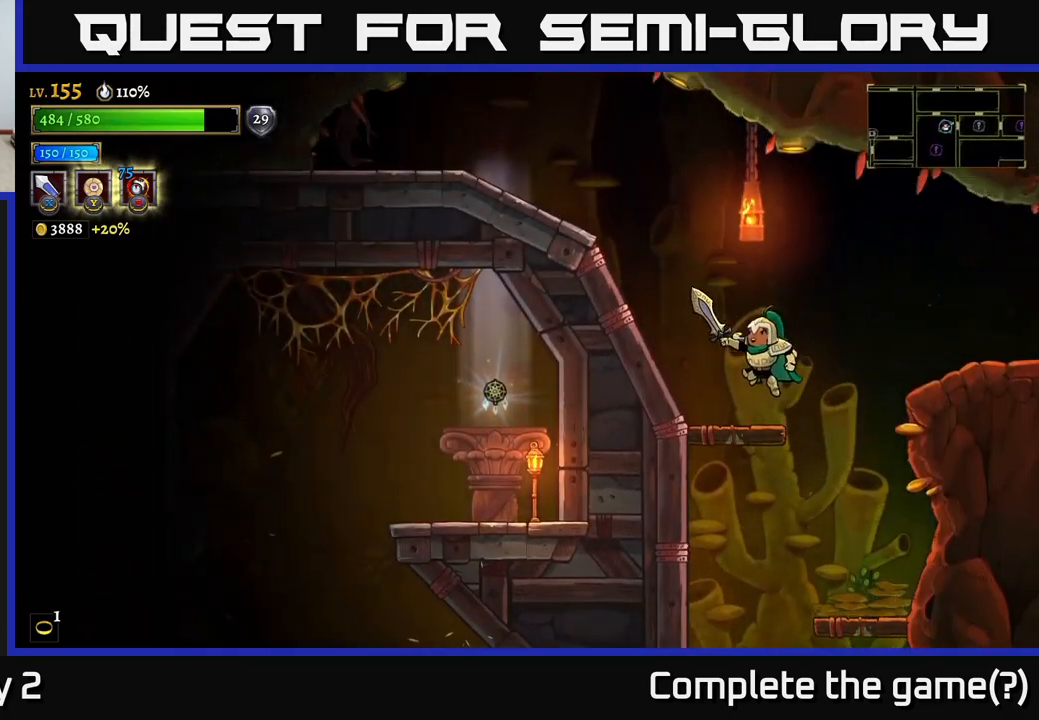
{"buttons": [], "left_stick": "center", "right_stick": "center", "events": [[33, "A", "up"], [116, "left_stick", "center"]]}
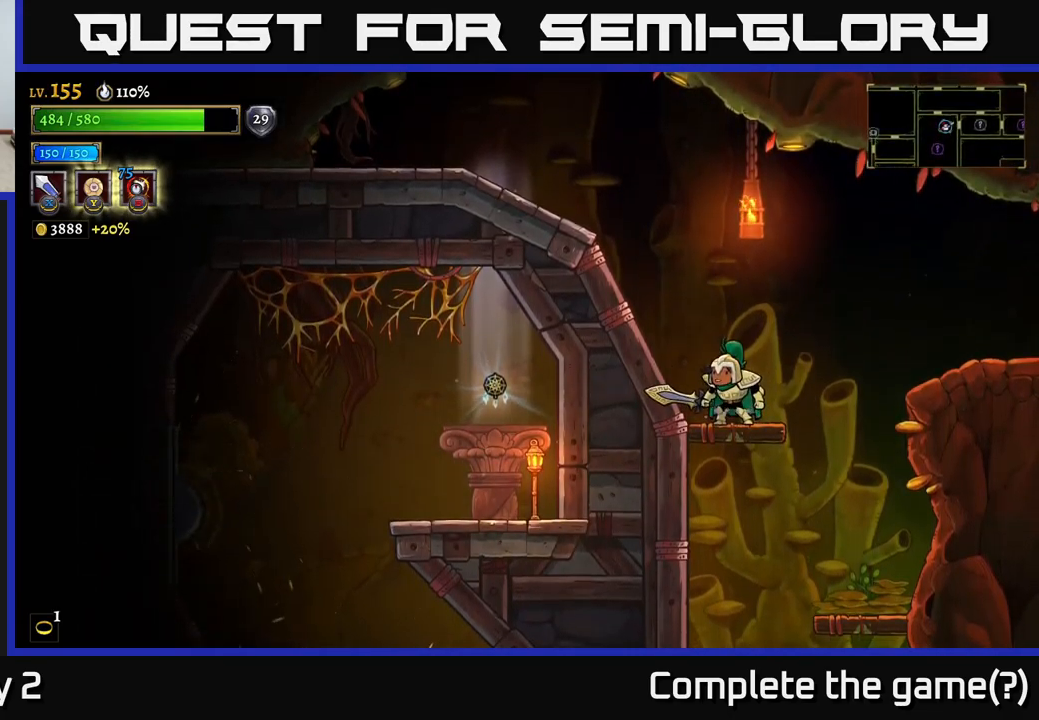
{"buttons": [], "left_stick": "center", "right_stick": "center", "events": [[116, "left_stick", "left"], [300, "left_stick", "center"]]}
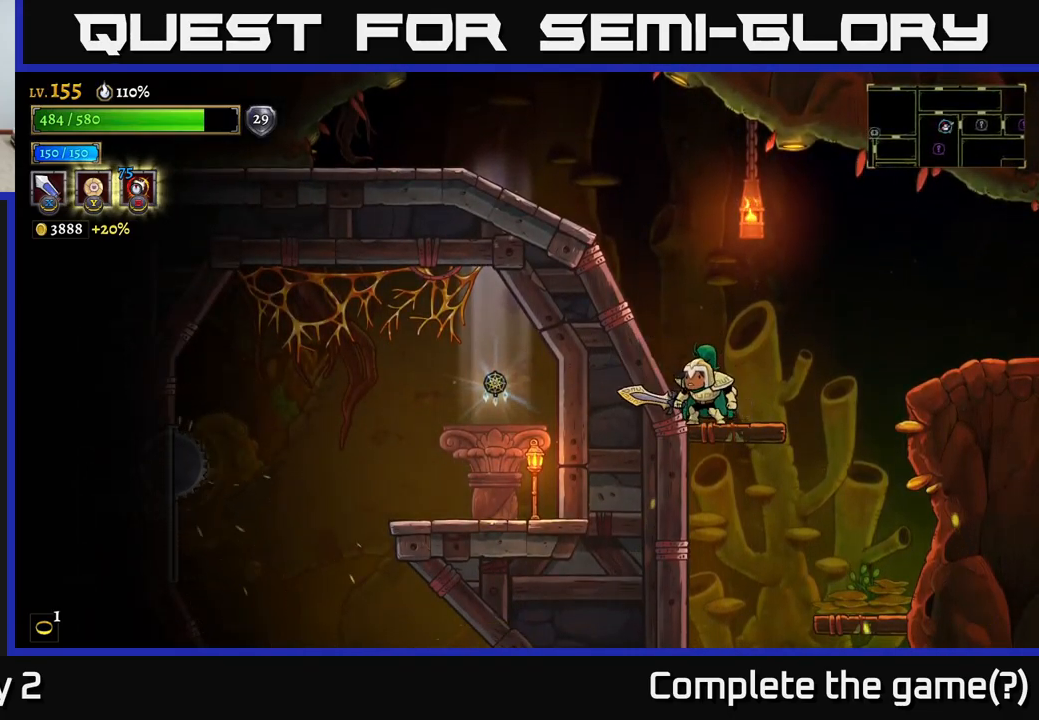
{"buttons": [], "left_stick": "center", "right_stick": "center", "events": []}
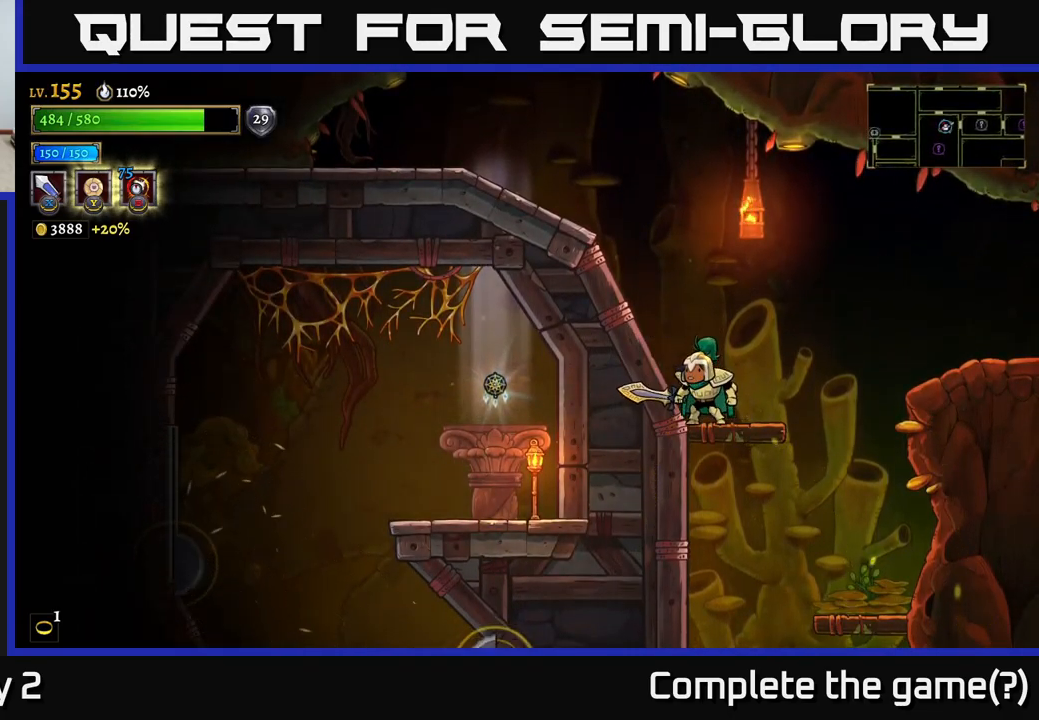
{"buttons": ["SELECT"], "left_stick": "center", "right_stick": "center", "events": [[216, "left_stick", "right"], [350, "left_stick", "center"], [416, "SELECT", "down"]]}
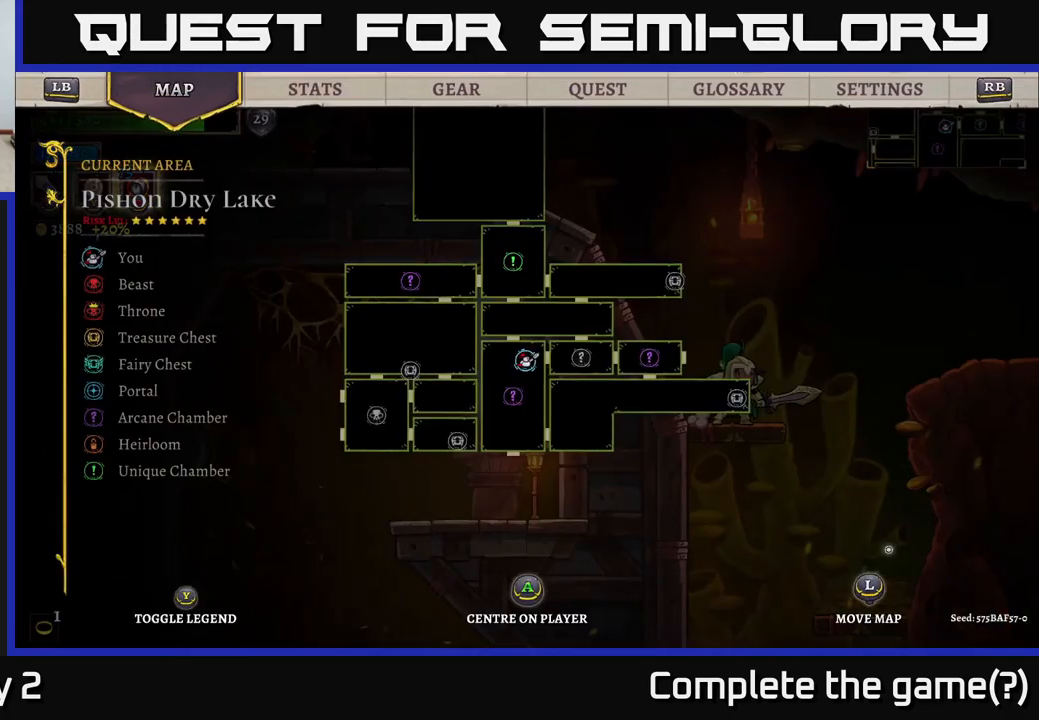
{"buttons": [], "left_stick": "center", "right_stick": "center", "events": [[33, "SELECT", "up"]]}
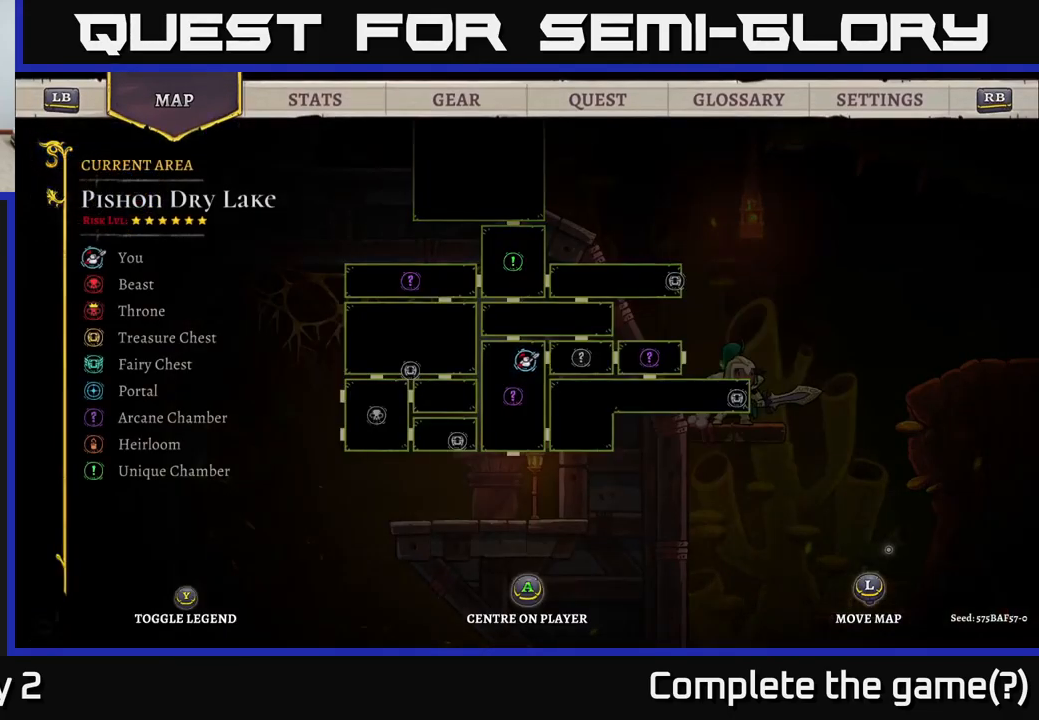
{"buttons": [], "left_stick": "down", "right_stick": "center", "events": [[333, "left_stick", "down"]]}
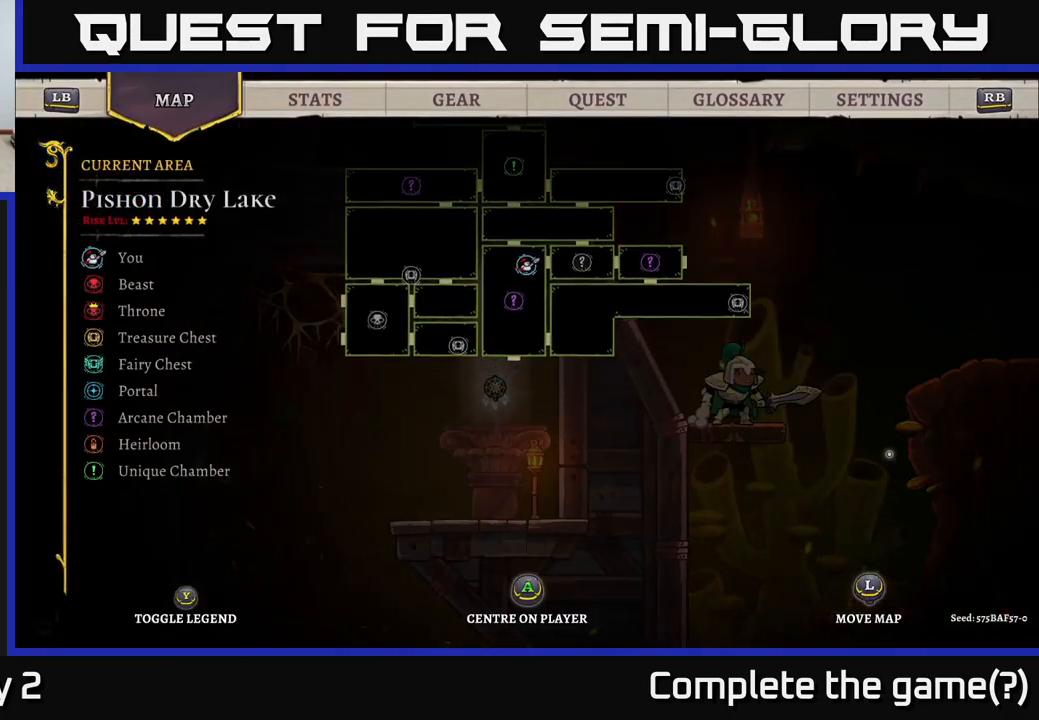
{"buttons": [], "left_stick": "right", "right_stick": "center", "events": [[233, "left_stick", "right"]]}
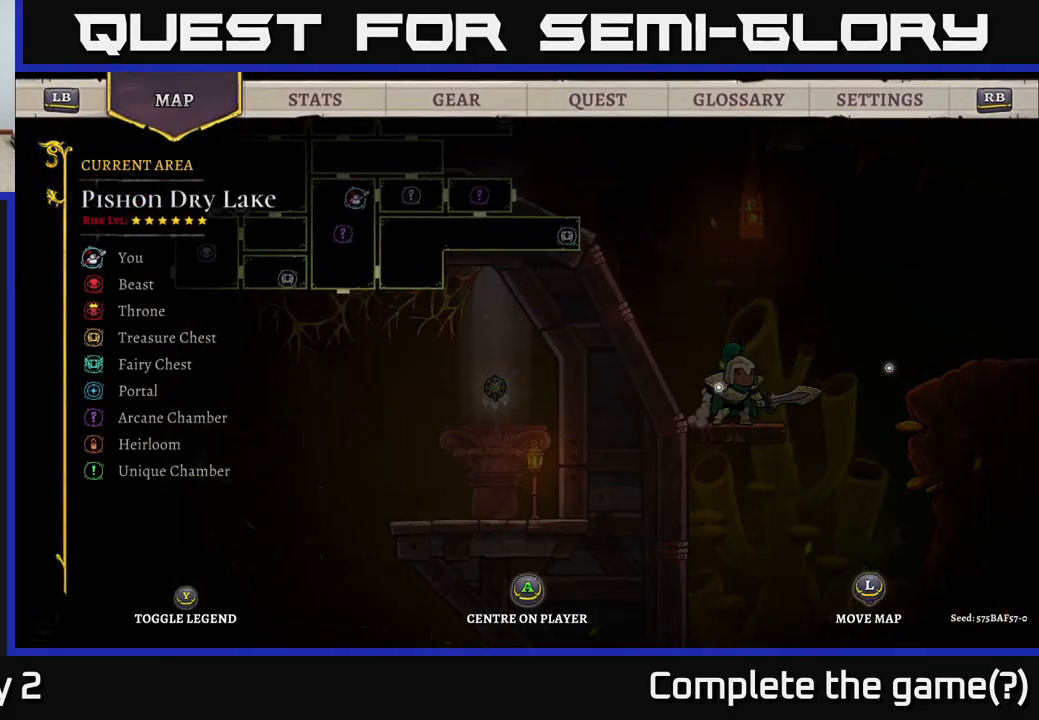
{"buttons": [], "left_stick": "down-left", "right_stick": "center", "events": [[333, "left_stick", "center"], [500, "left_stick", "down-left"]]}
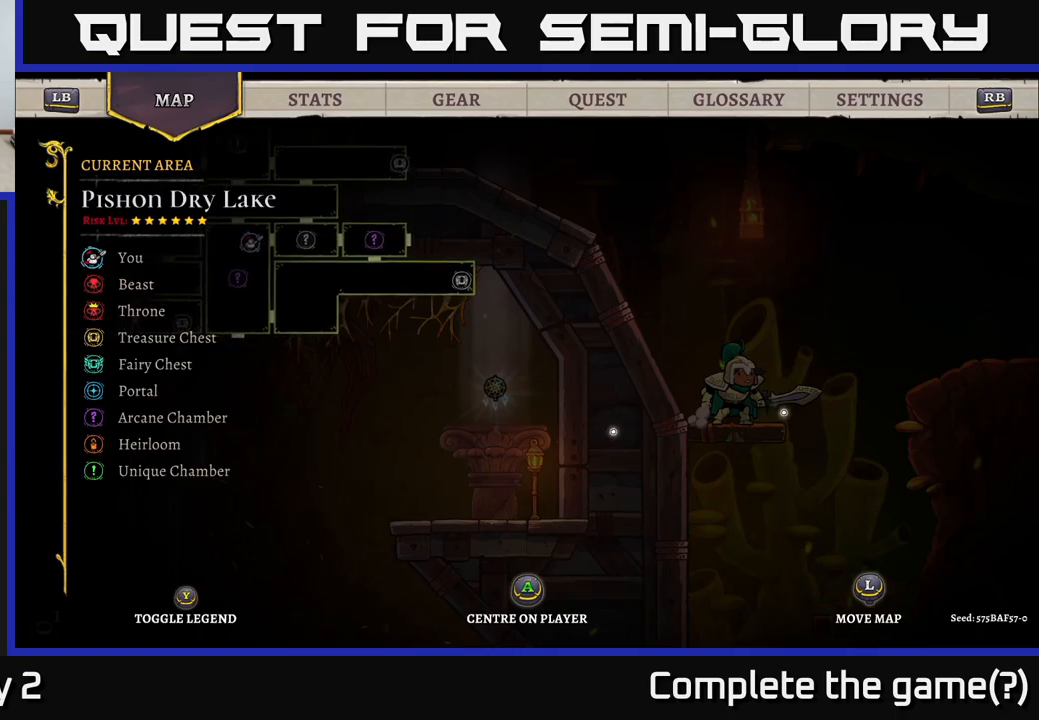
{"buttons": [], "left_stick": "left", "right_stick": "center", "events": [[17, "left_stick", "left"]]}
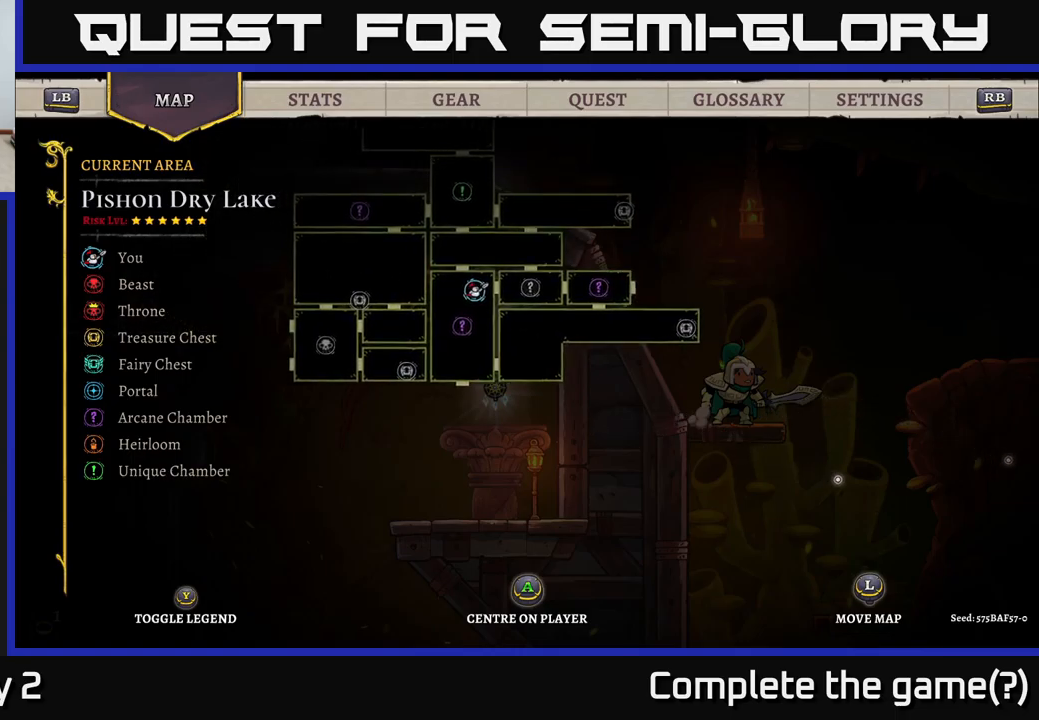
{"buttons": [], "left_stick": "left", "right_stick": "center", "events": []}
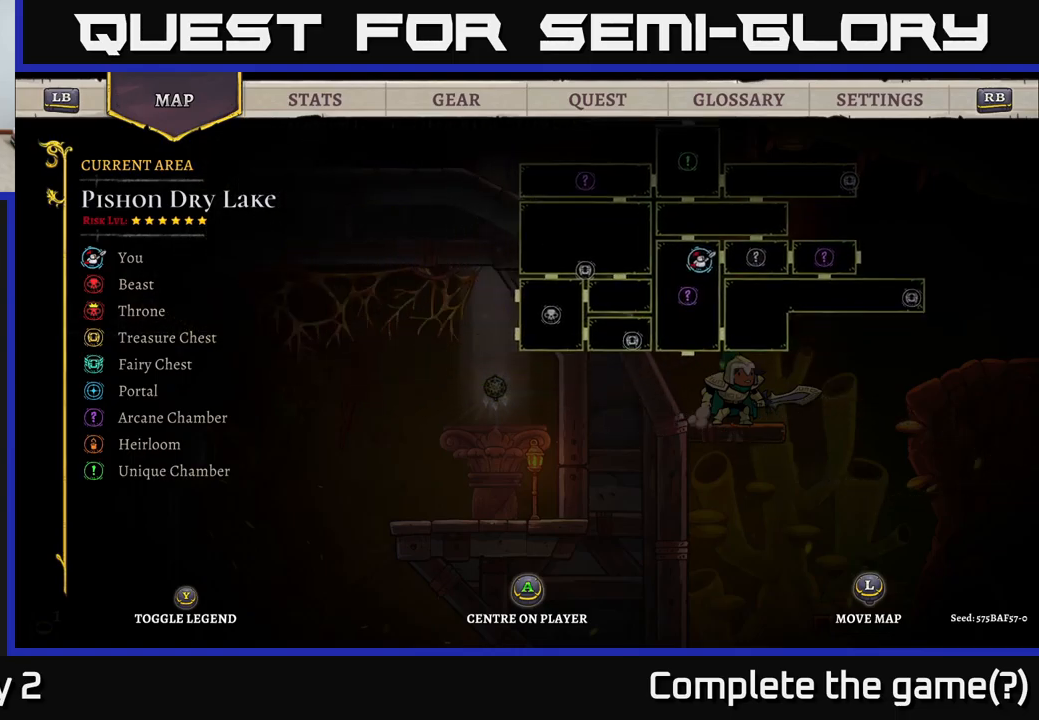
{"buttons": [], "left_stick": "down-left", "right_stick": "center", "events": [[167, "left_stick", "down-left"]]}
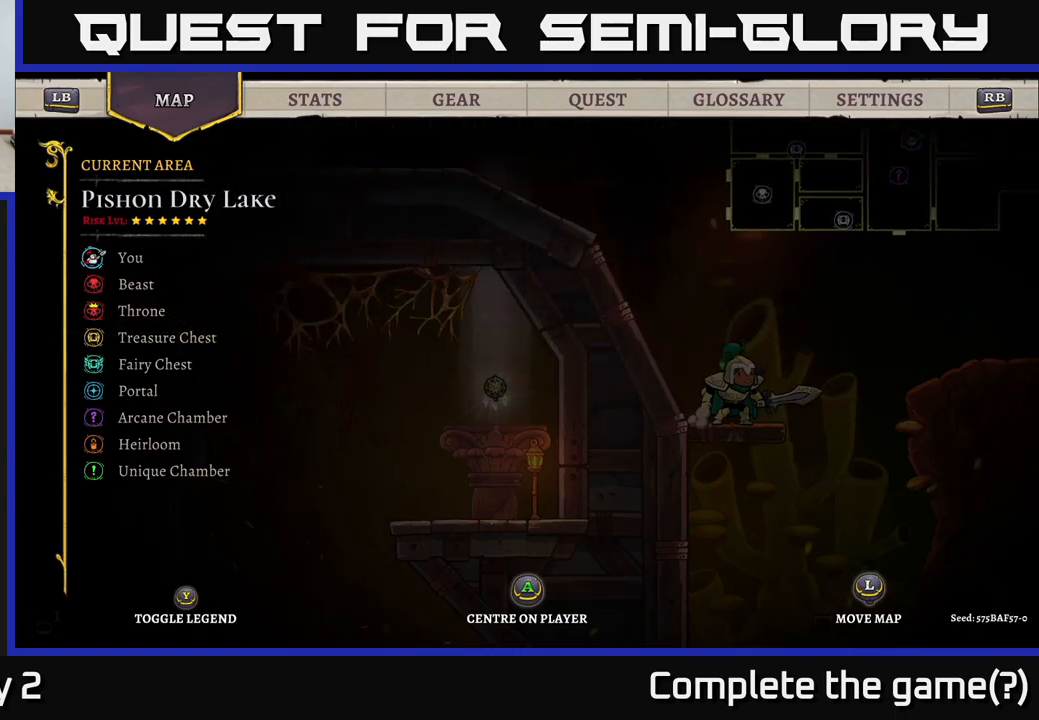
{"buttons": [], "left_stick": "down-left", "right_stick": "center", "events": []}
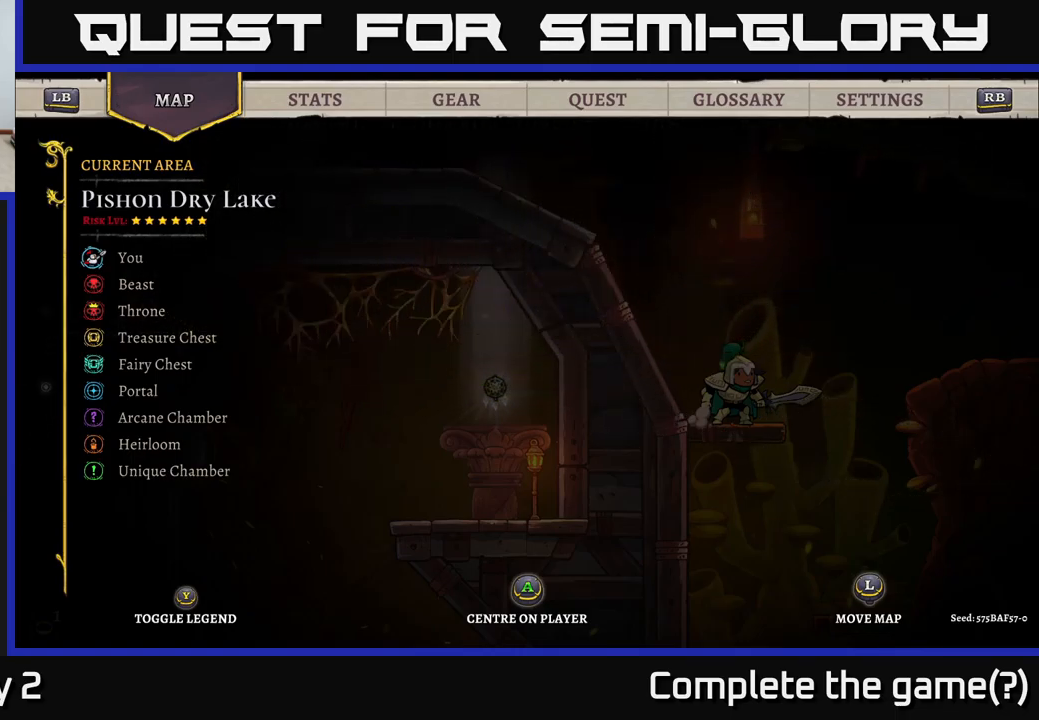
{"buttons": [], "left_stick": "down-left", "right_stick": "center", "events": [[67, "left_stick", "right"], [500, "left_stick", "down-left"]]}
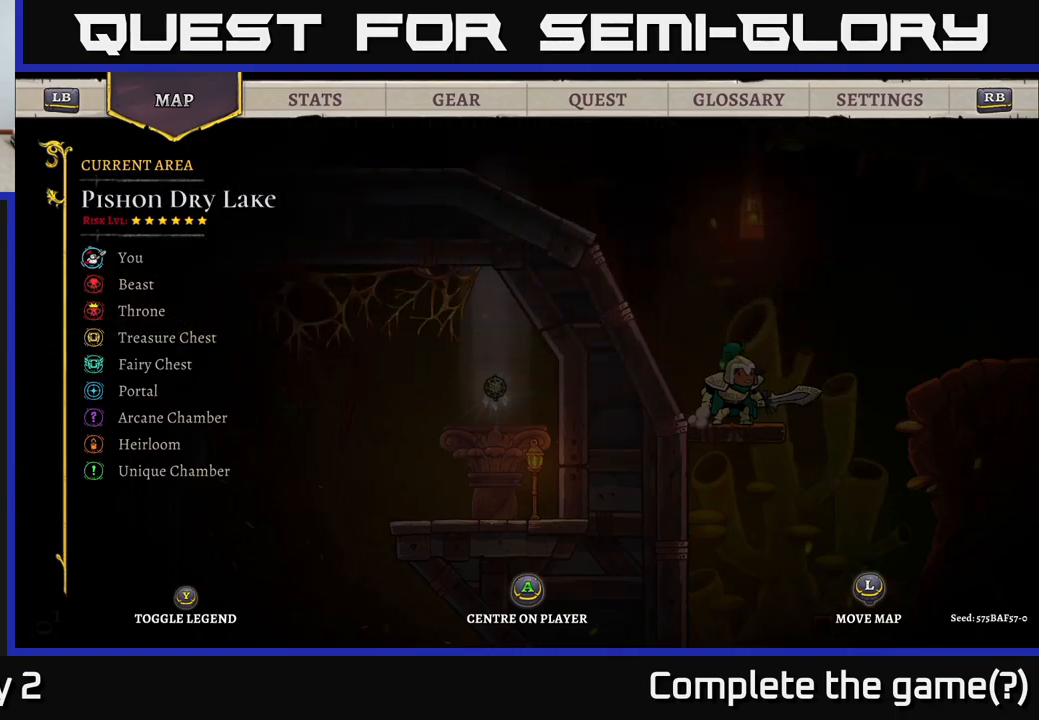
{"buttons": [], "left_stick": "left", "right_stick": "center", "events": [[17, "left_stick", "left"]]}
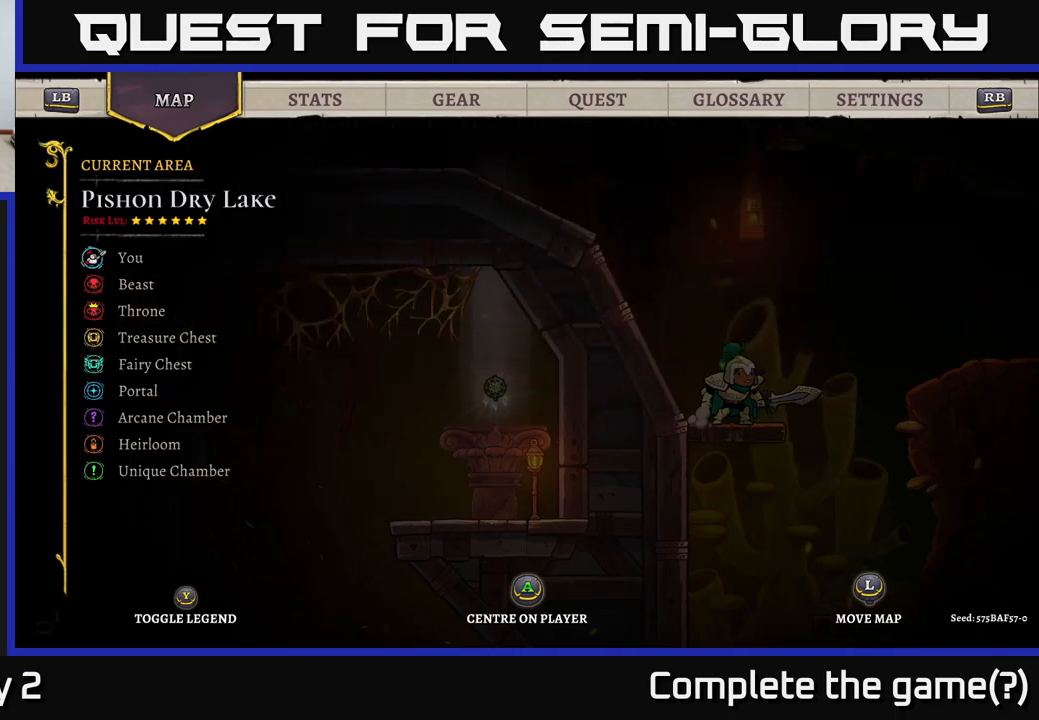
{"buttons": [], "left_stick": "up-left", "right_stick": "center", "events": [[400, "left_stick", "up-left"]]}
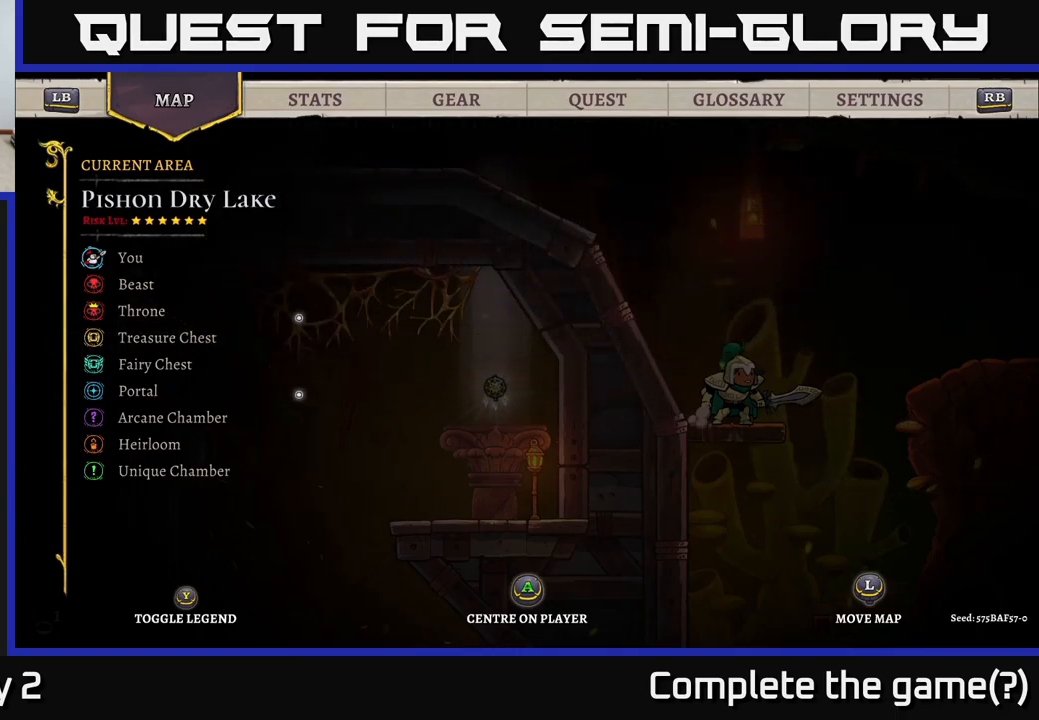
{"buttons": [], "left_stick": "up", "right_stick": "center", "events": [[133, "left_stick", "left"], [267, "left_stick", "up-left"], [433, "left_stick", "up"]]}
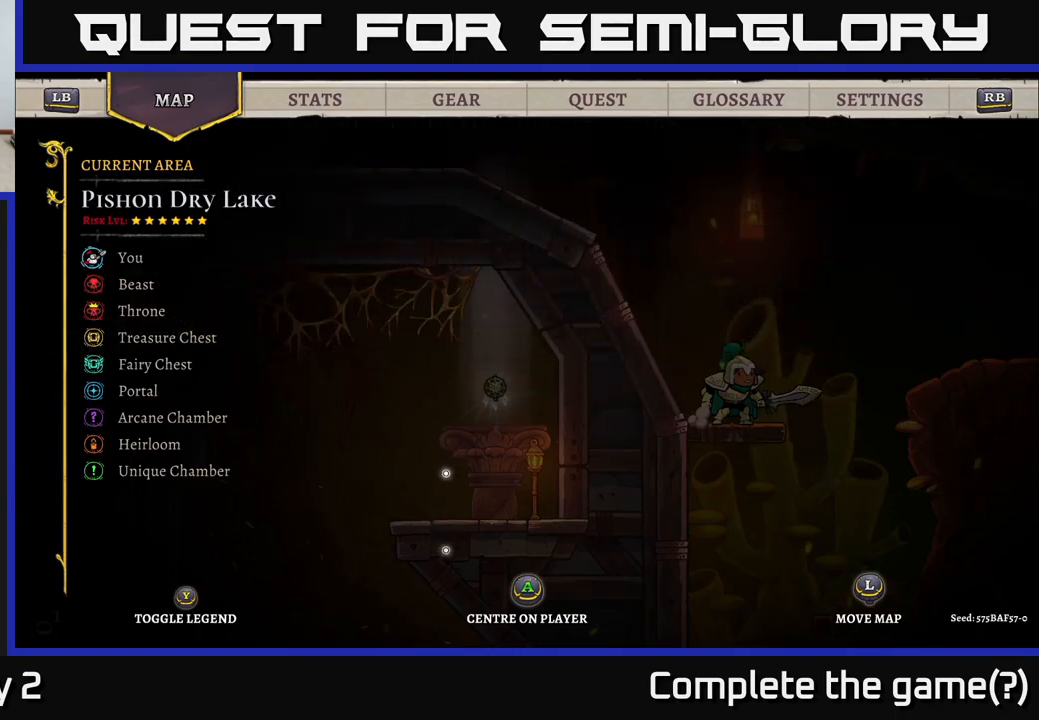
{"buttons": [], "left_stick": "down-right", "right_stick": "center", "events": [[150, "left_stick", "down-left"], [500, "left_stick", "down-right"]]}